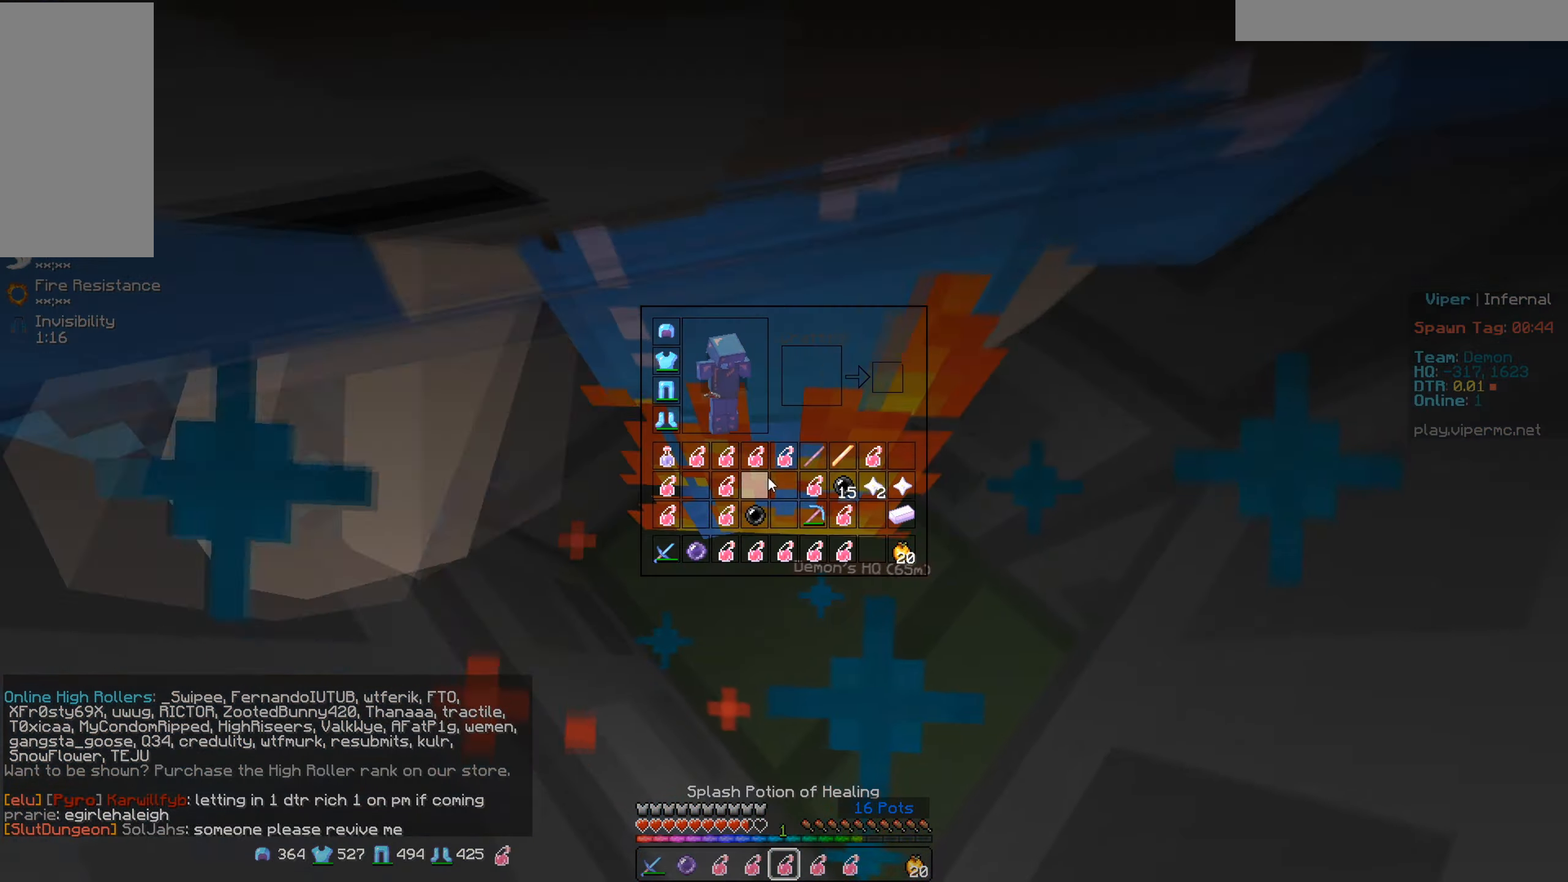
Gameplay with keyboard and mouse; each line is a JSON object with the keys and mouse buttons held at the frame after it. "events" lists presses ("down") and releases ("up") of "a", "d", "s", "w", "mouse_left" and "mouse_right" between this image and that frame as [ms after this image, input, new state], when the widget could be followed in between. "mouse_left", "mouse_right" = the "left", "right" buttons of the "mouse" list. No other keys are recorded. Fast repeated clicks can show as one long hold. Mouse movement is not recorded.
{"keys": [], "mouse": [], "events": [[84, "mouse_left", "up"], [134, "mouse_right", "down"], [467, "mouse_right", "up"]]}
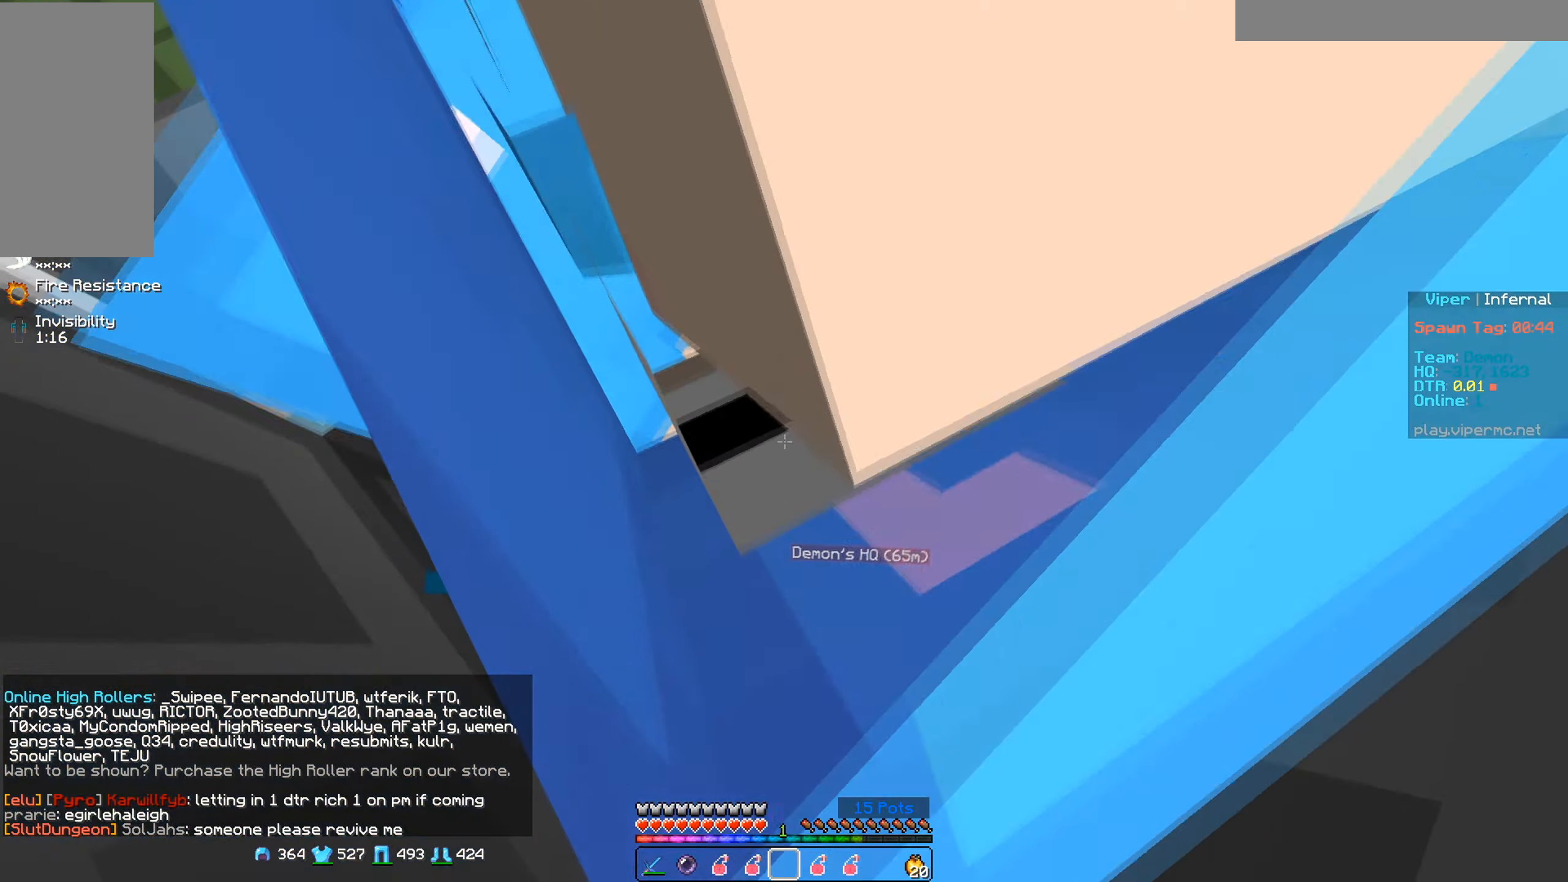
{"keys": [], "mouse": ["right"], "events": [[284, "mouse_right", "down"], [450, "mouse_right", "up"], [500, "mouse_right", "down"]]}
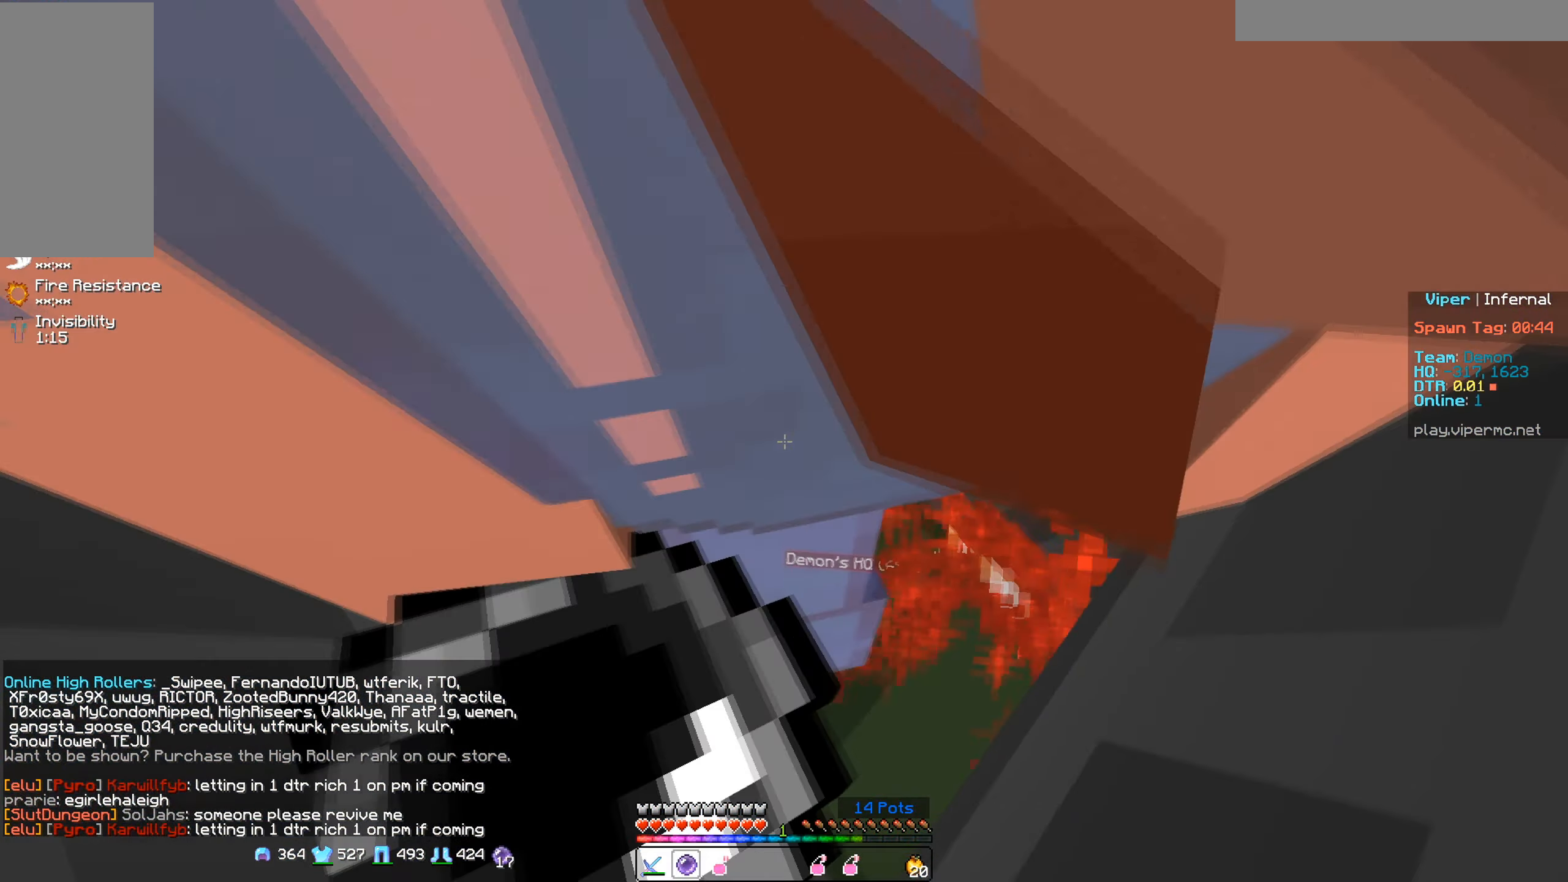
{"keys": ["s"], "mouse": ["left"], "events": [[34, "mouse_left", "down"], [100, "mouse_right", "up"], [167, "mouse_right", "down"], [284, "mouse_right", "up"], [334, "mouse_right", "down"], [384, "s", "down"], [450, "mouse_right", "up"]]}
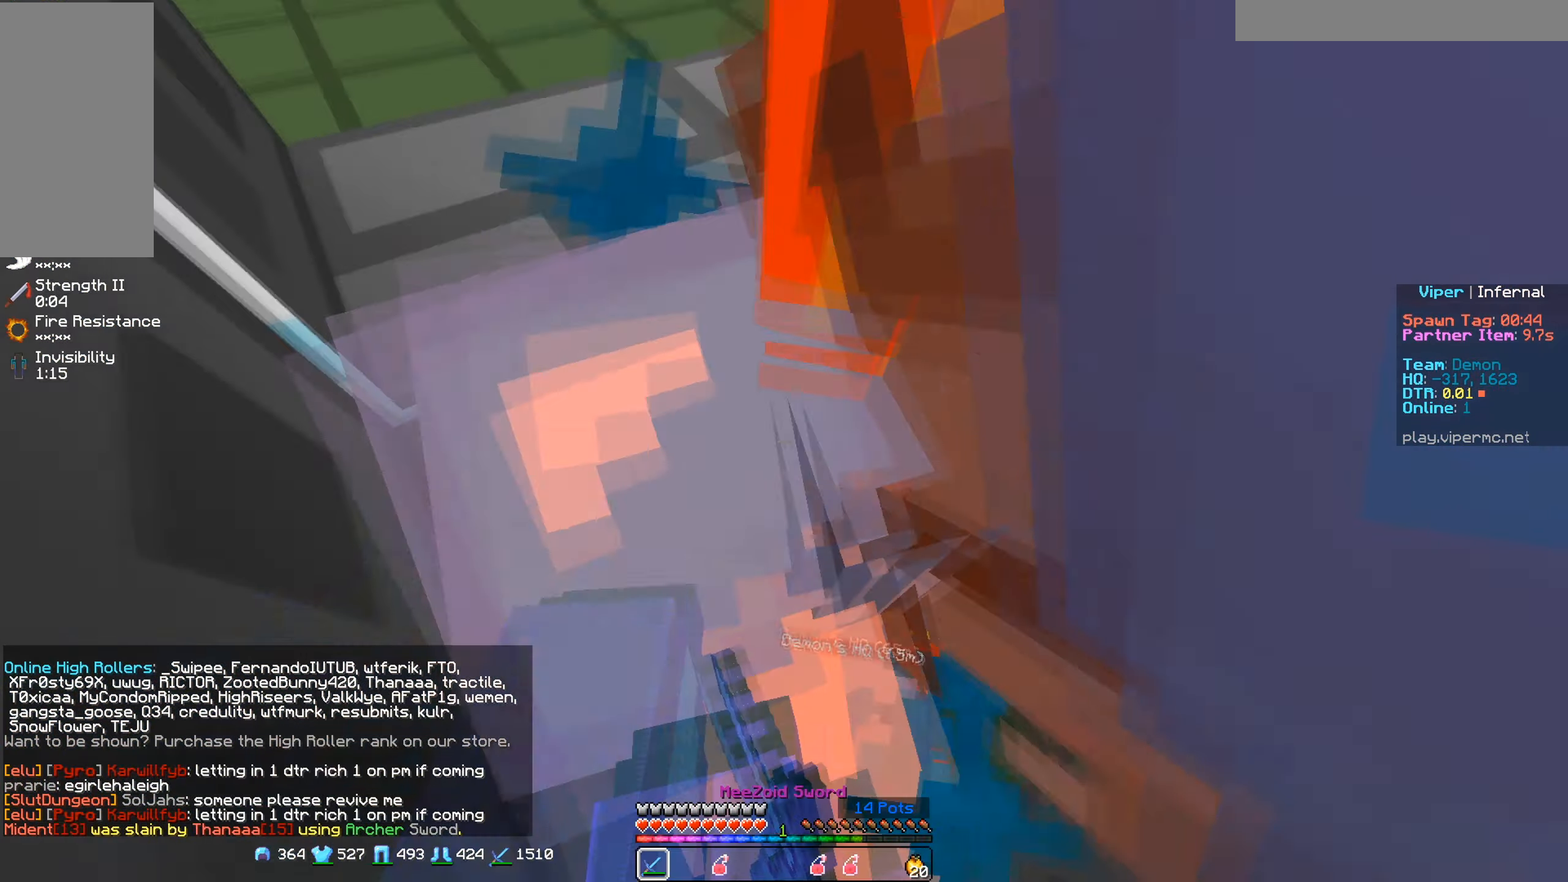
{"keys": ["s"], "mouse": ["left"], "events": [[34, "mouse_right", "down"], [300, "mouse_right", "up"], [367, "mouse_right", "down"], [467, "mouse_right", "up"]]}
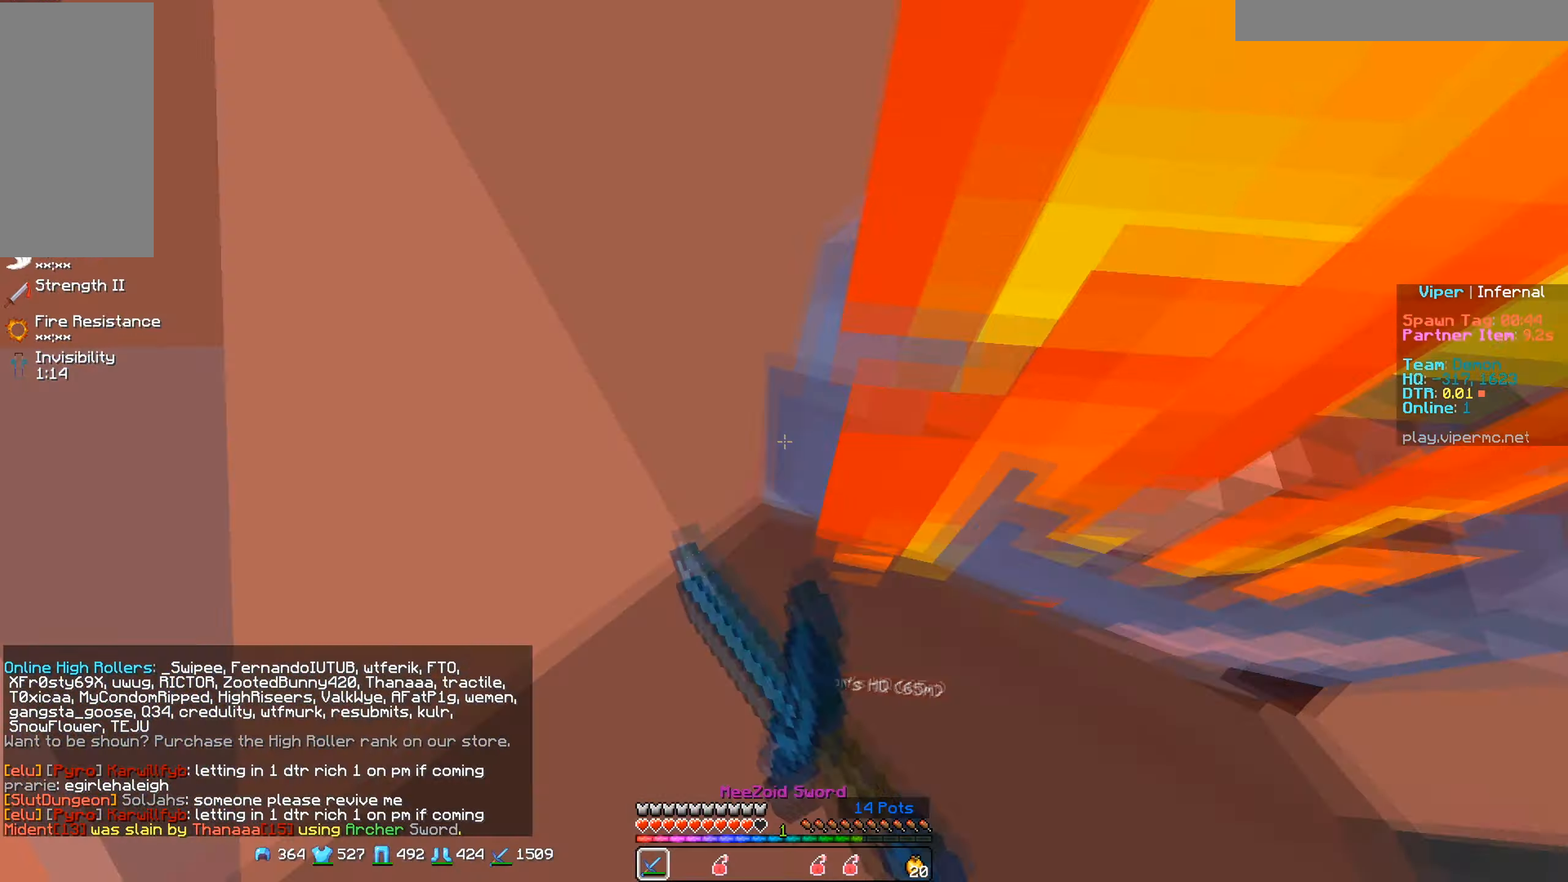
{"keys": ["s"], "mouse": ["left"], "events": [[17, "mouse_right", "down"], [134, "mouse_right", "up"], [200, "mouse_right", "down"], [300, "mouse_right", "up"], [367, "mouse_right", "down"], [467, "mouse_right", "up"]]}